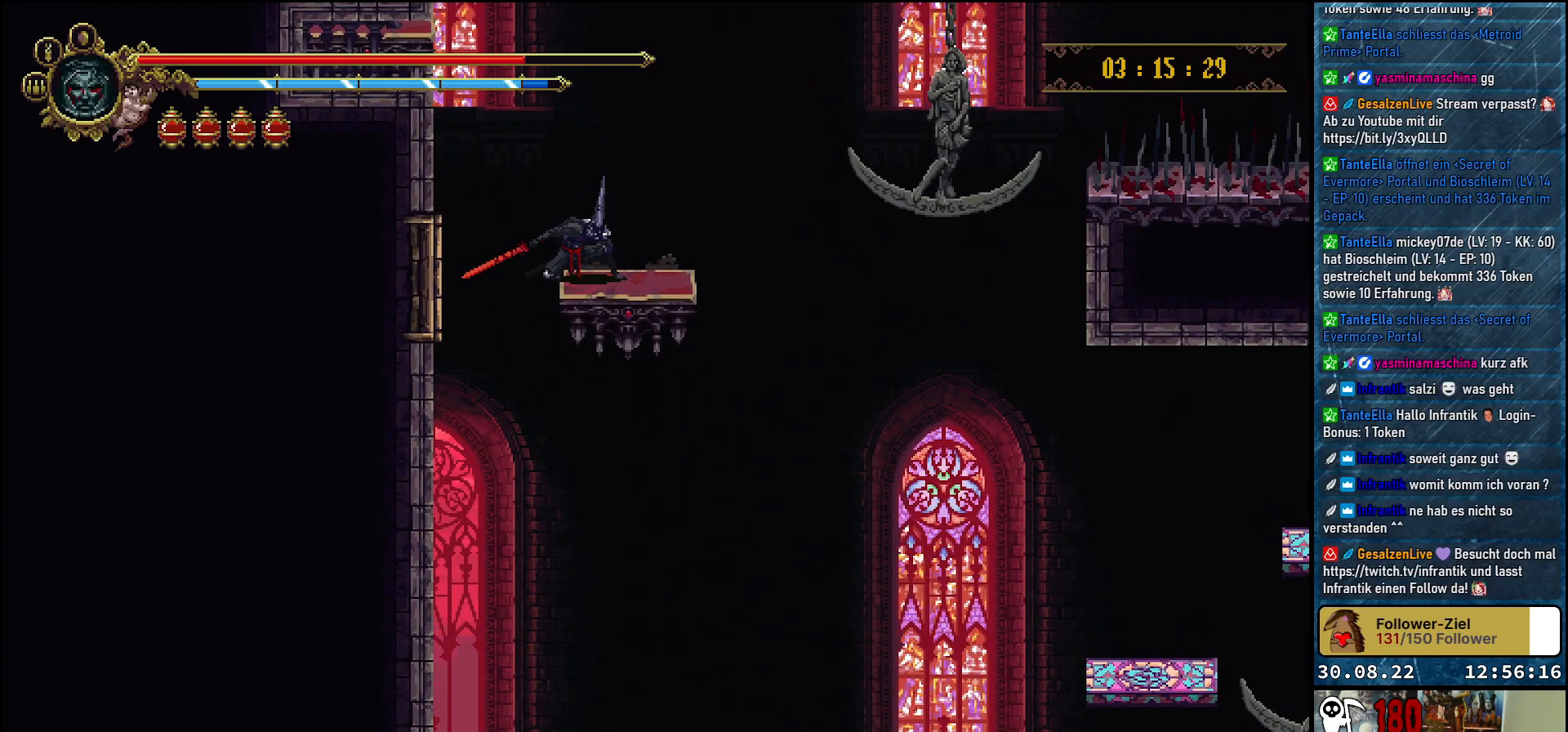
Gameplay with a controller (Xbox layout); each line is a JSON object with the inputs held at the frame after it. "events" lists button and stick changes between this image and that frame as [ms after this image, input, new state], when the widget could be followed in between.
{"buttons": ["DPAD_DOWN"], "left_stick": "center", "right_stick": "center", "events": []}
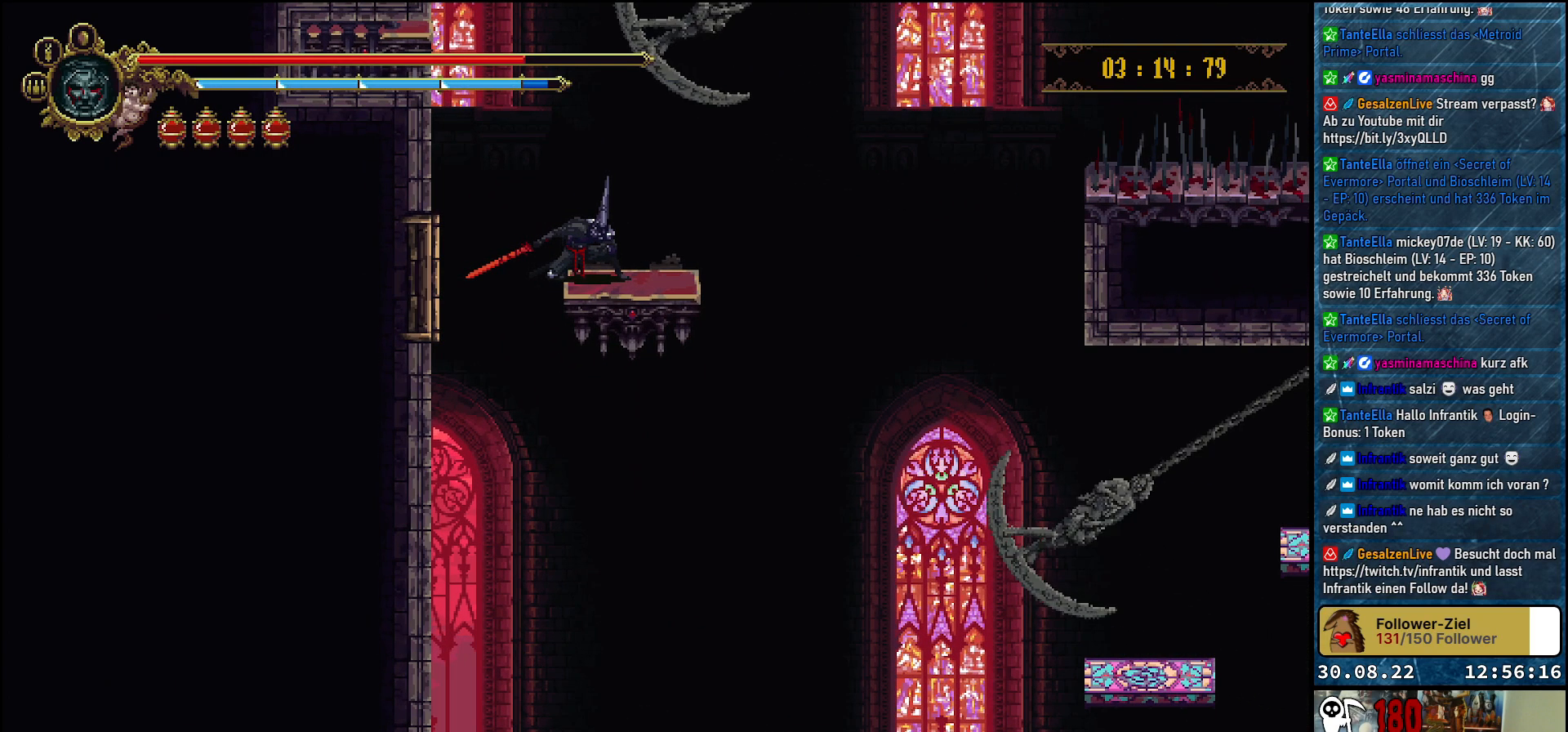
{"buttons": ["DPAD_DOWN"], "left_stick": "center", "right_stick": "center", "events": []}
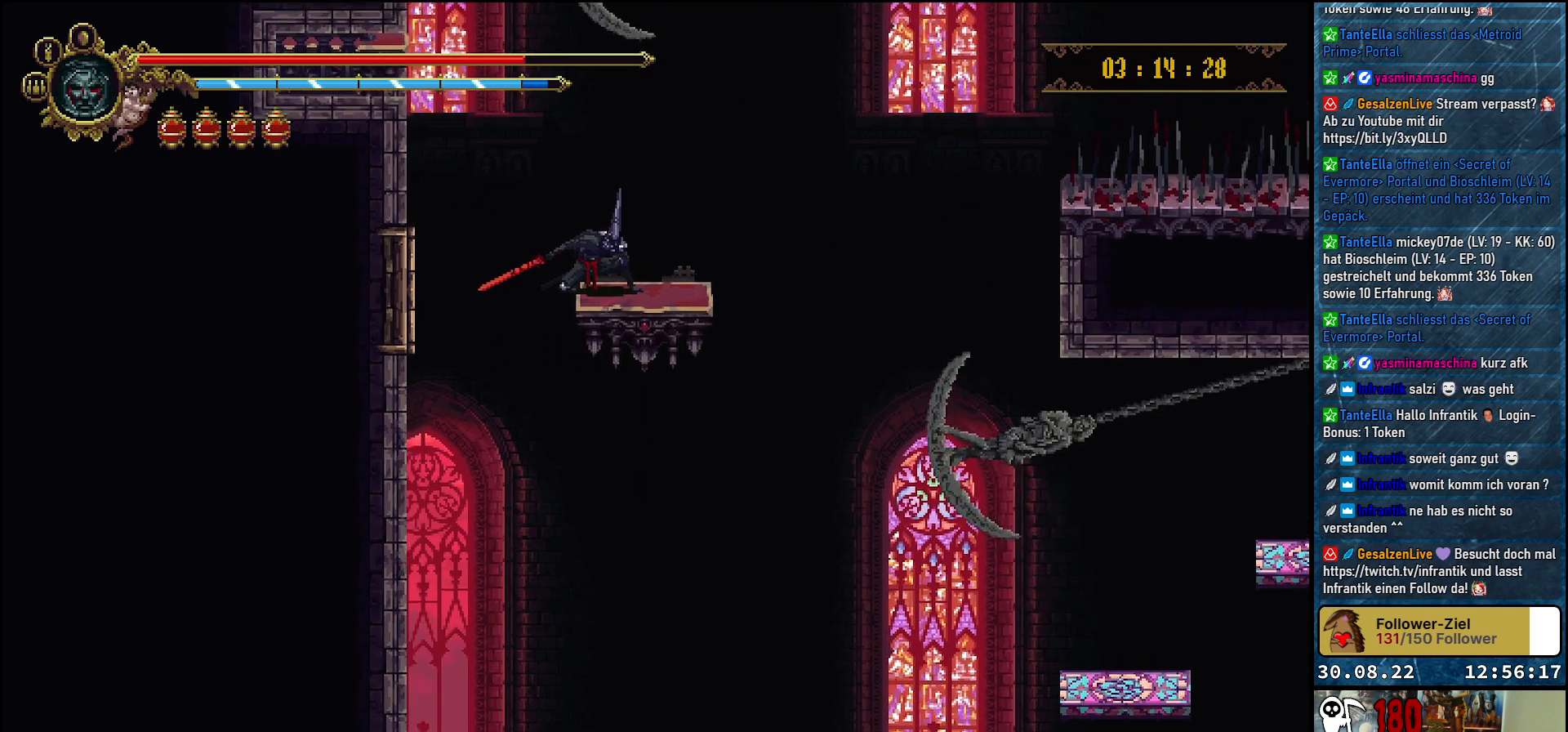
{"buttons": ["DPAD_DOWN"], "left_stick": "center", "right_stick": "center", "events": []}
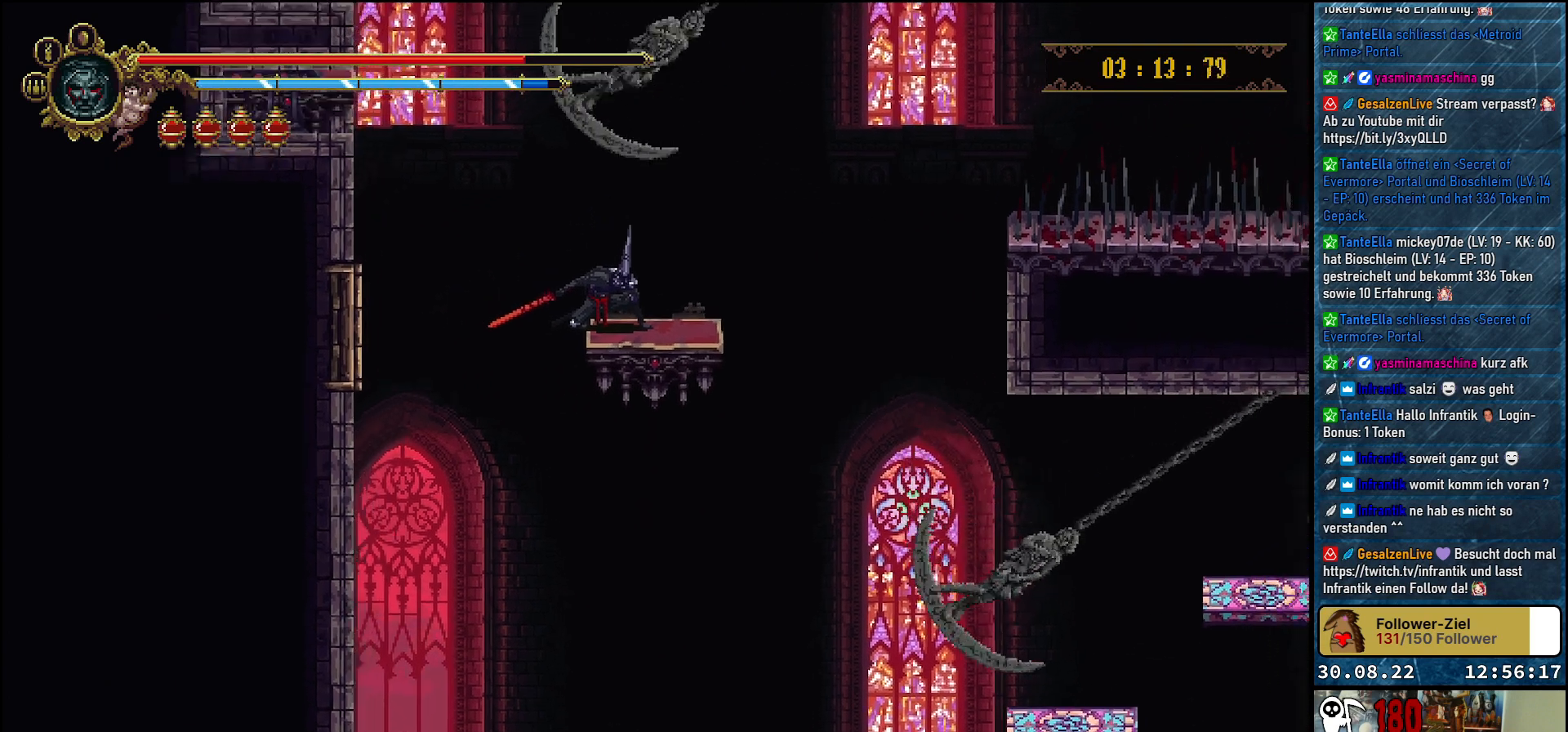
{"buttons": ["DPAD_DOWN"], "left_stick": "center", "right_stick": "center", "events": []}
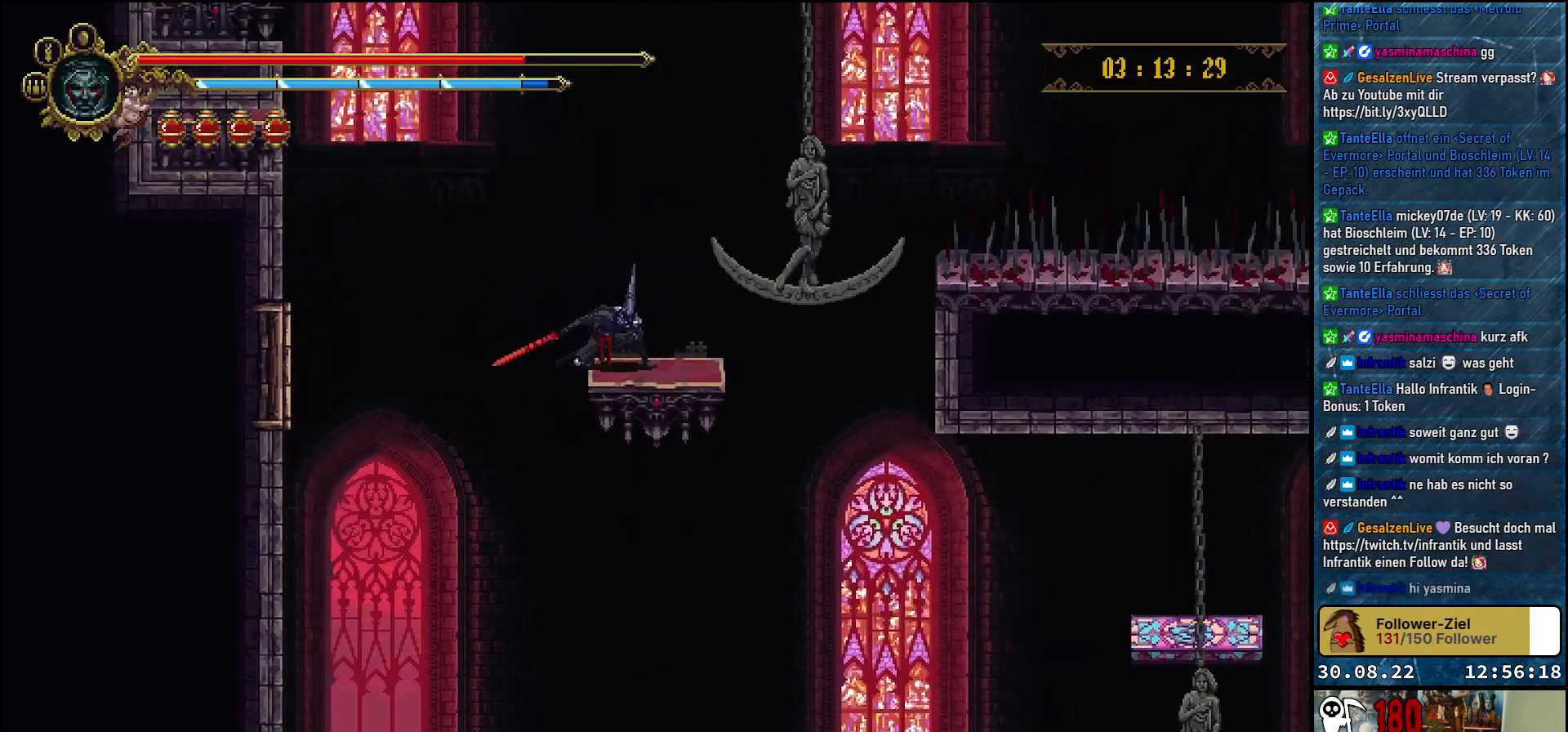
{"buttons": ["DPAD_DOWN"], "left_stick": "center", "right_stick": "center", "events": []}
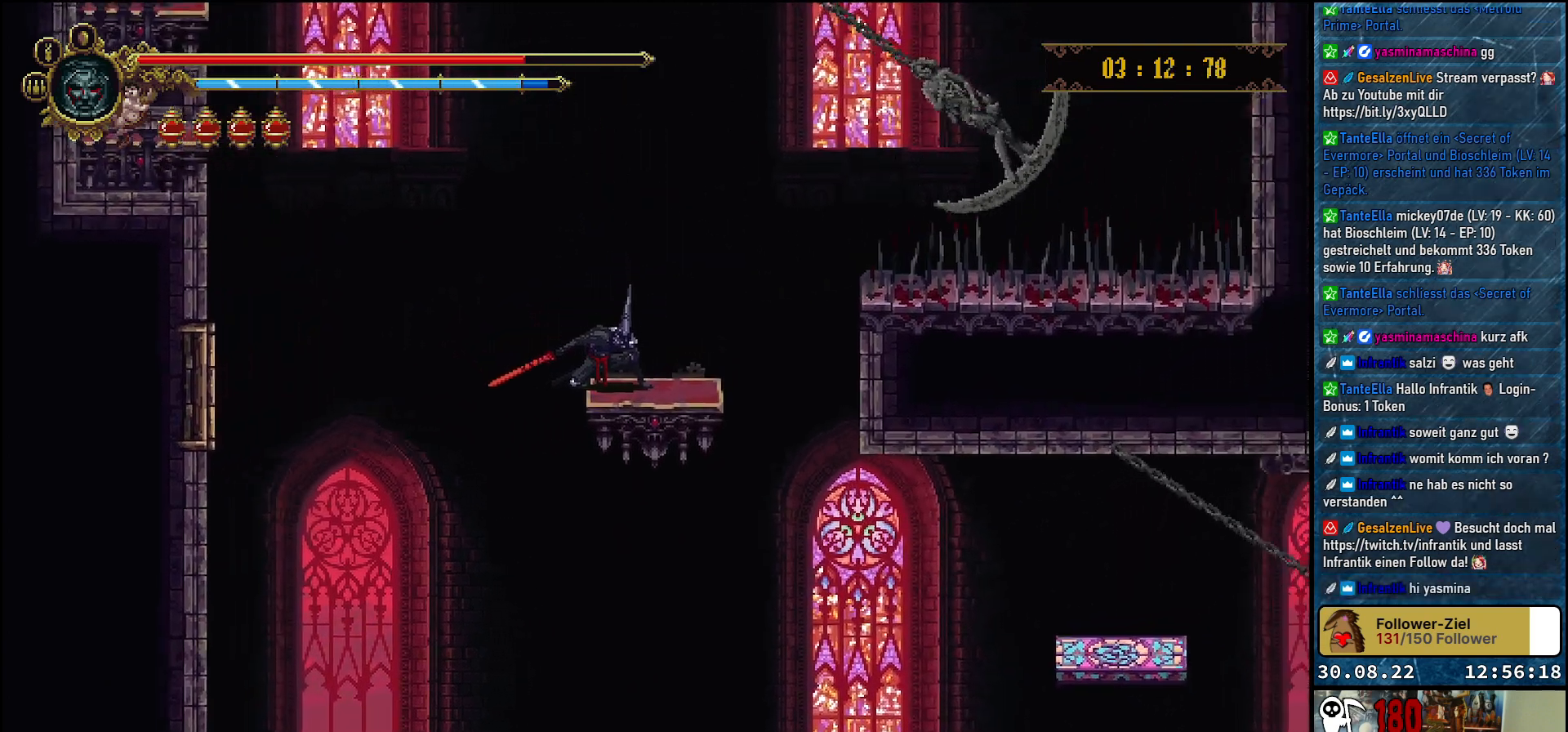
{"buttons": ["DPAD_DOWN"], "left_stick": "center", "right_stick": "center", "events": []}
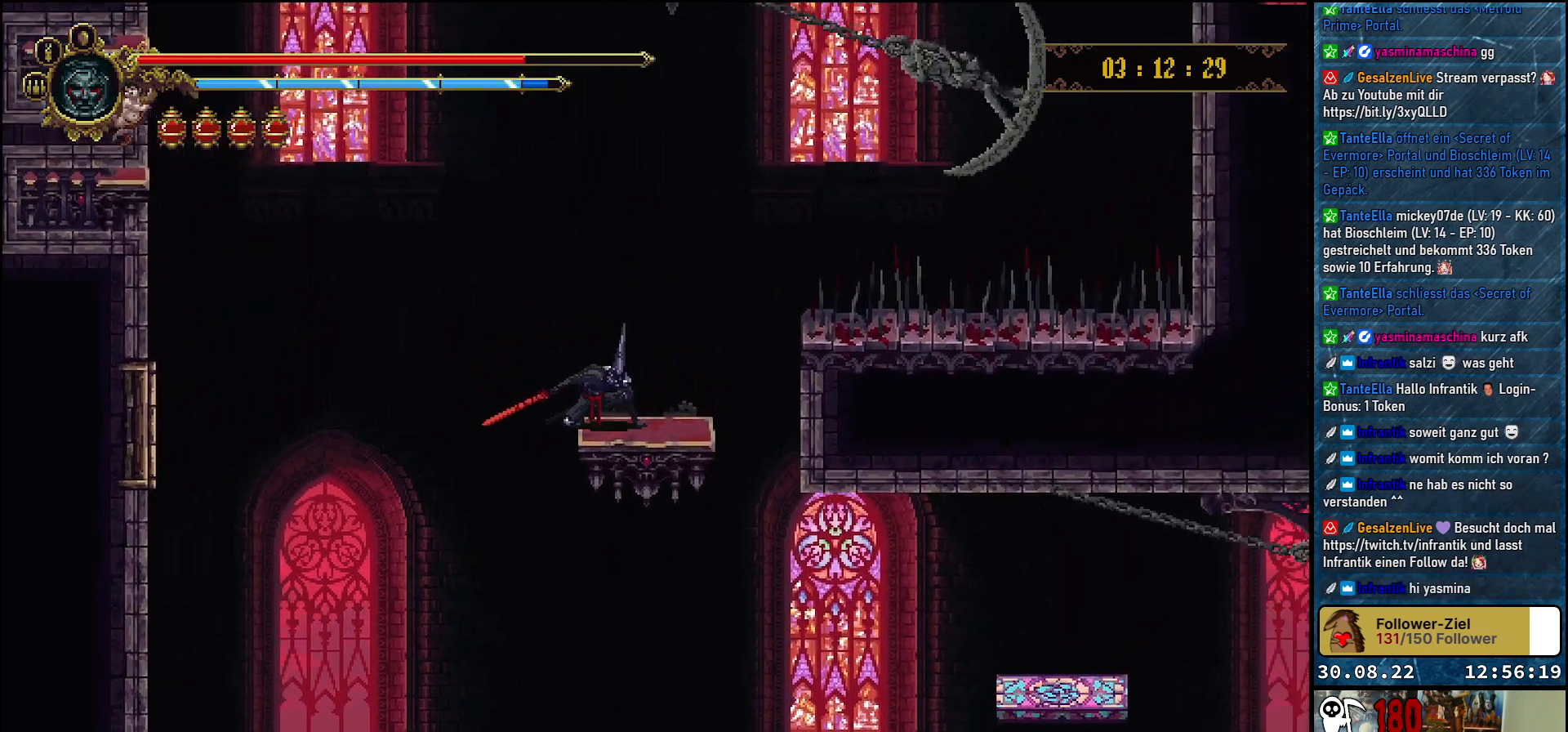
{"buttons": ["DPAD_DOWN"], "left_stick": "center", "right_stick": "center", "events": []}
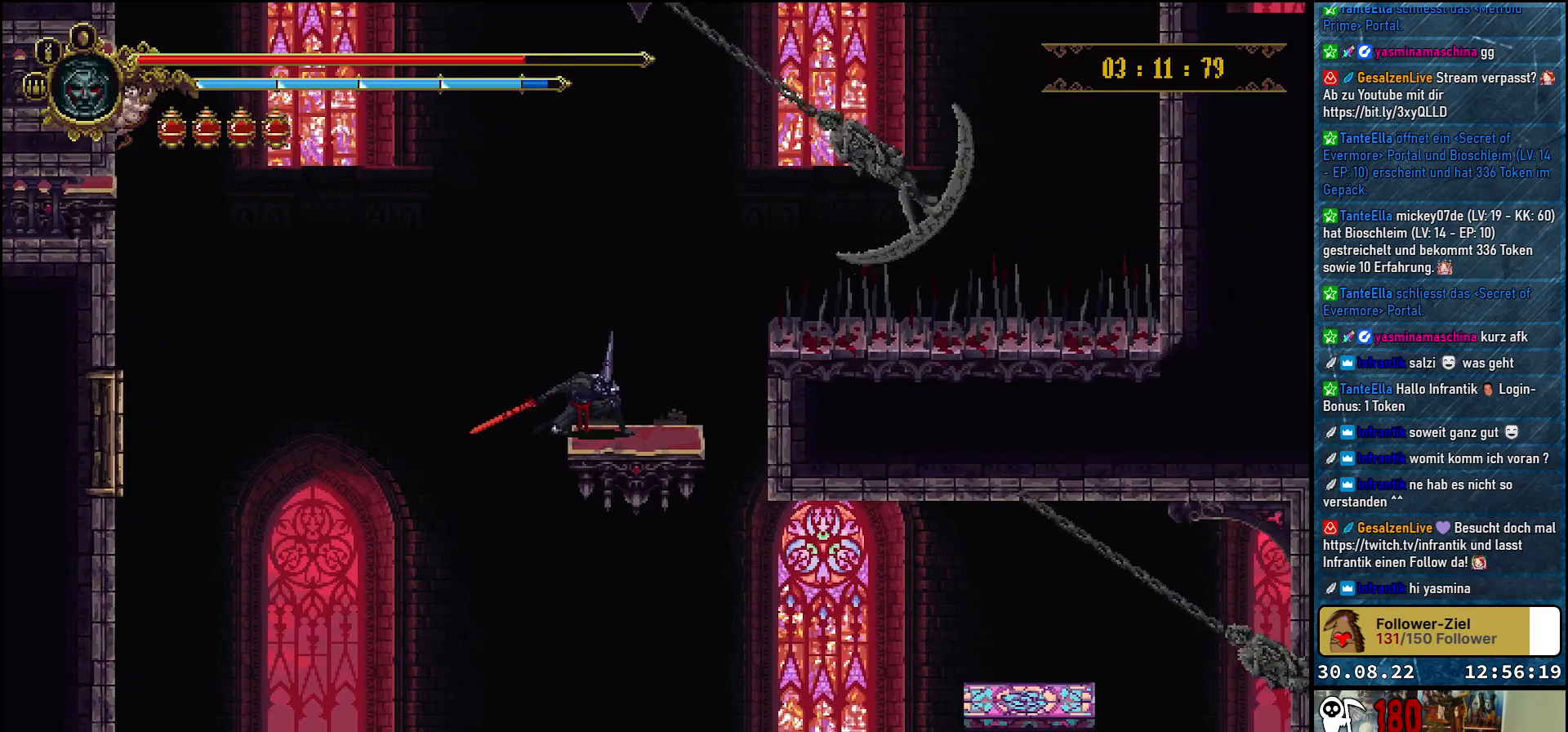
{"buttons": ["DPAD_DOWN"], "left_stick": "center", "right_stick": "center", "events": []}
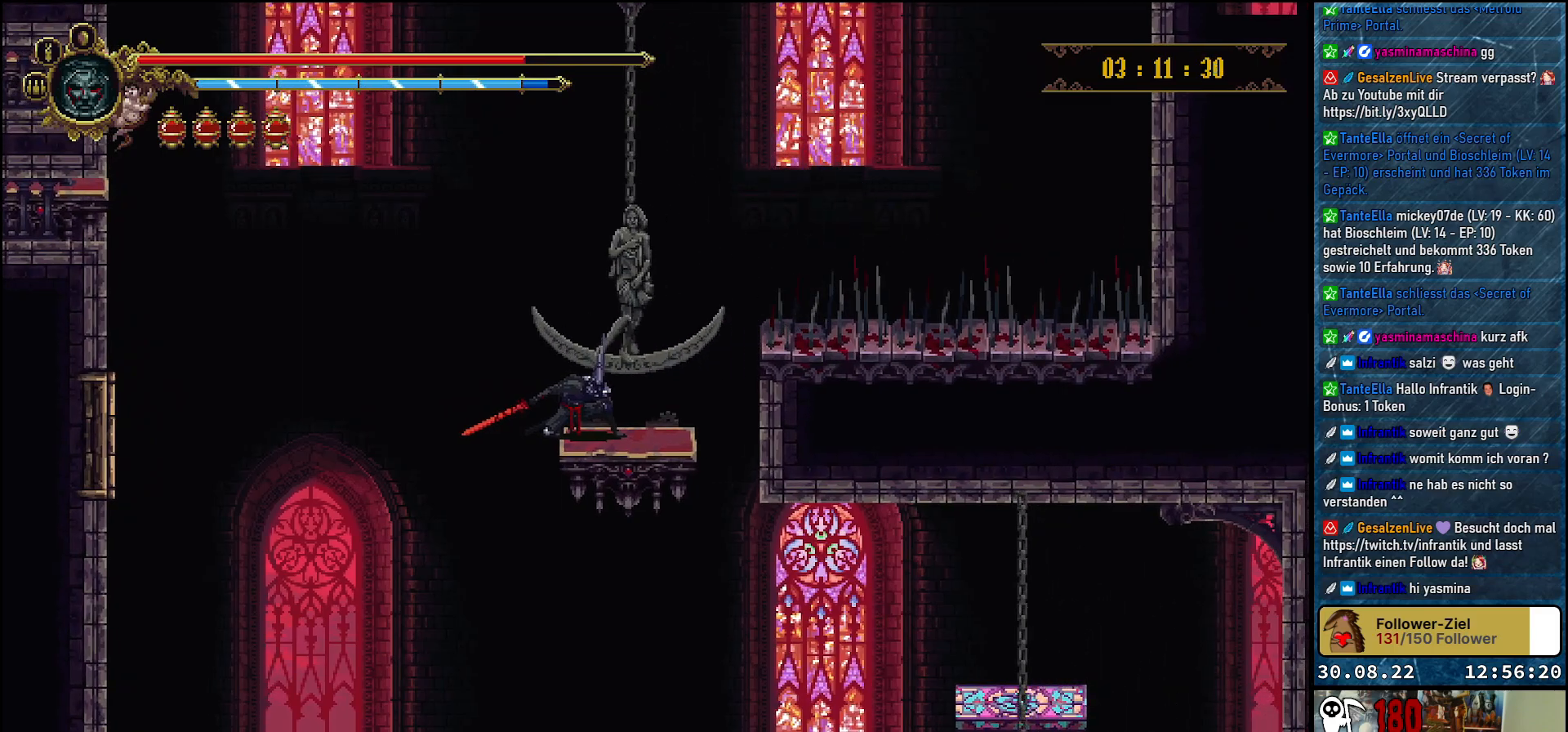
{"buttons": ["DPAD_DOWN"], "left_stick": "center", "right_stick": "center", "events": []}
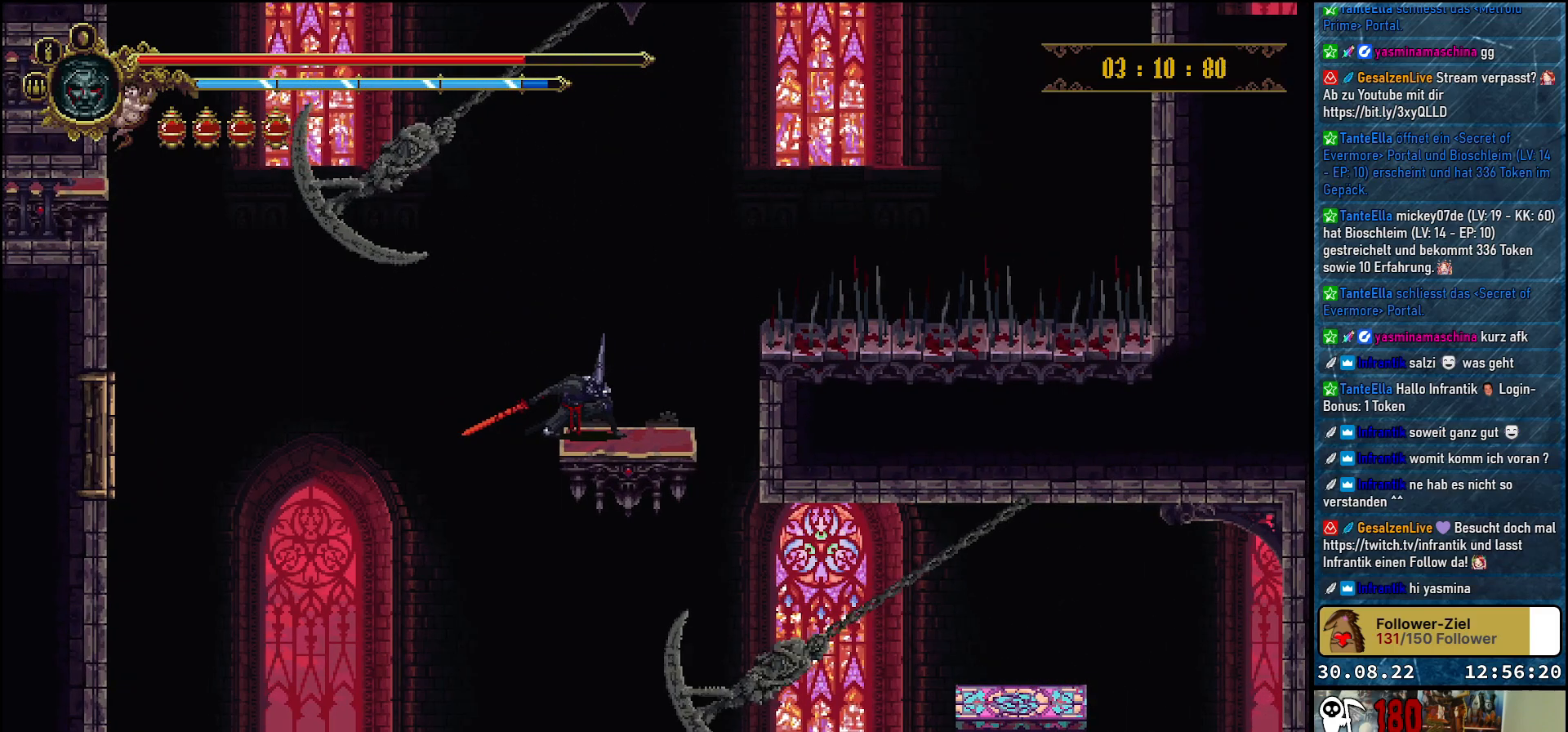
{"buttons": ["DPAD_DOWN"], "left_stick": "center", "right_stick": "center", "events": []}
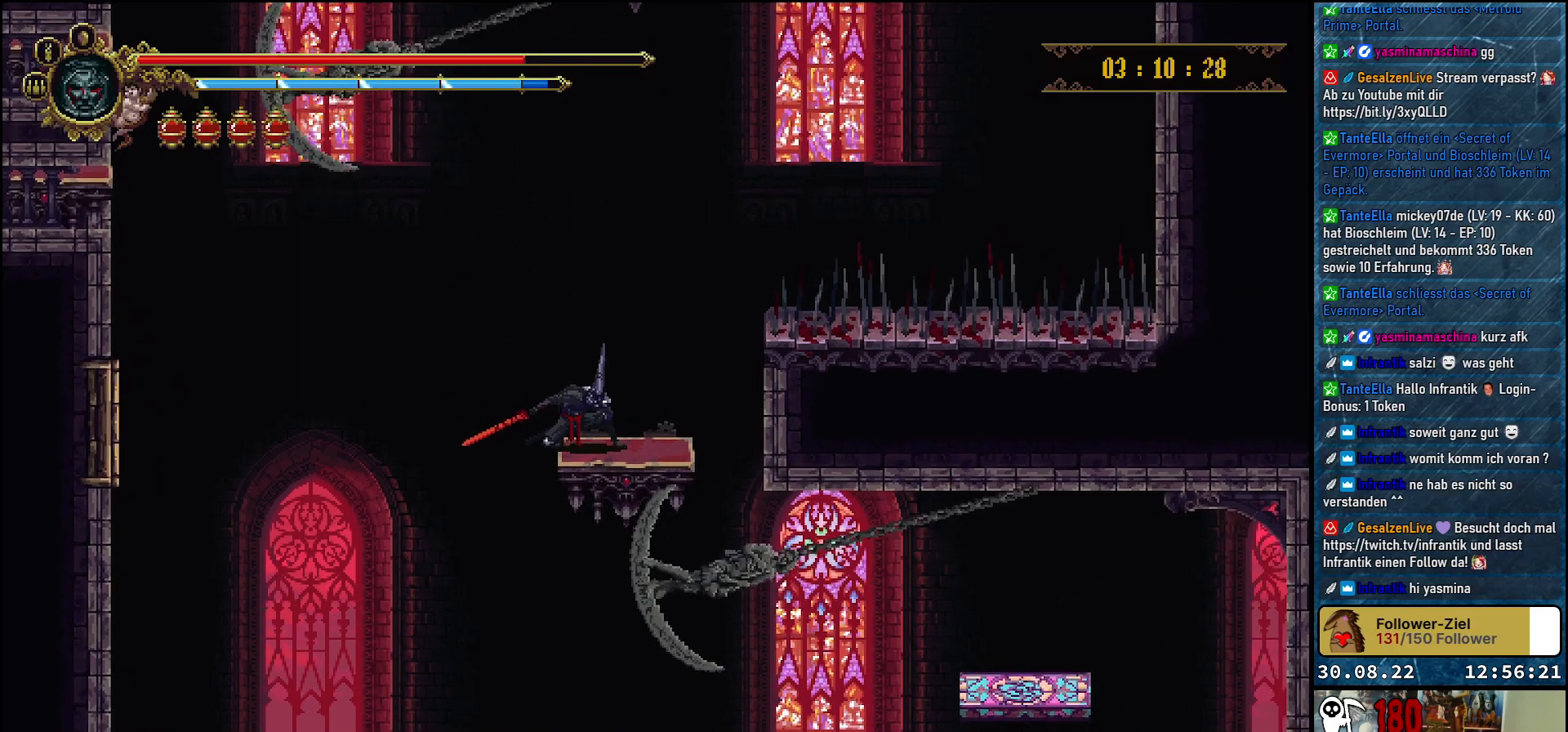
{"buttons": ["DPAD_DOWN"], "left_stick": "center", "right_stick": "center", "events": []}
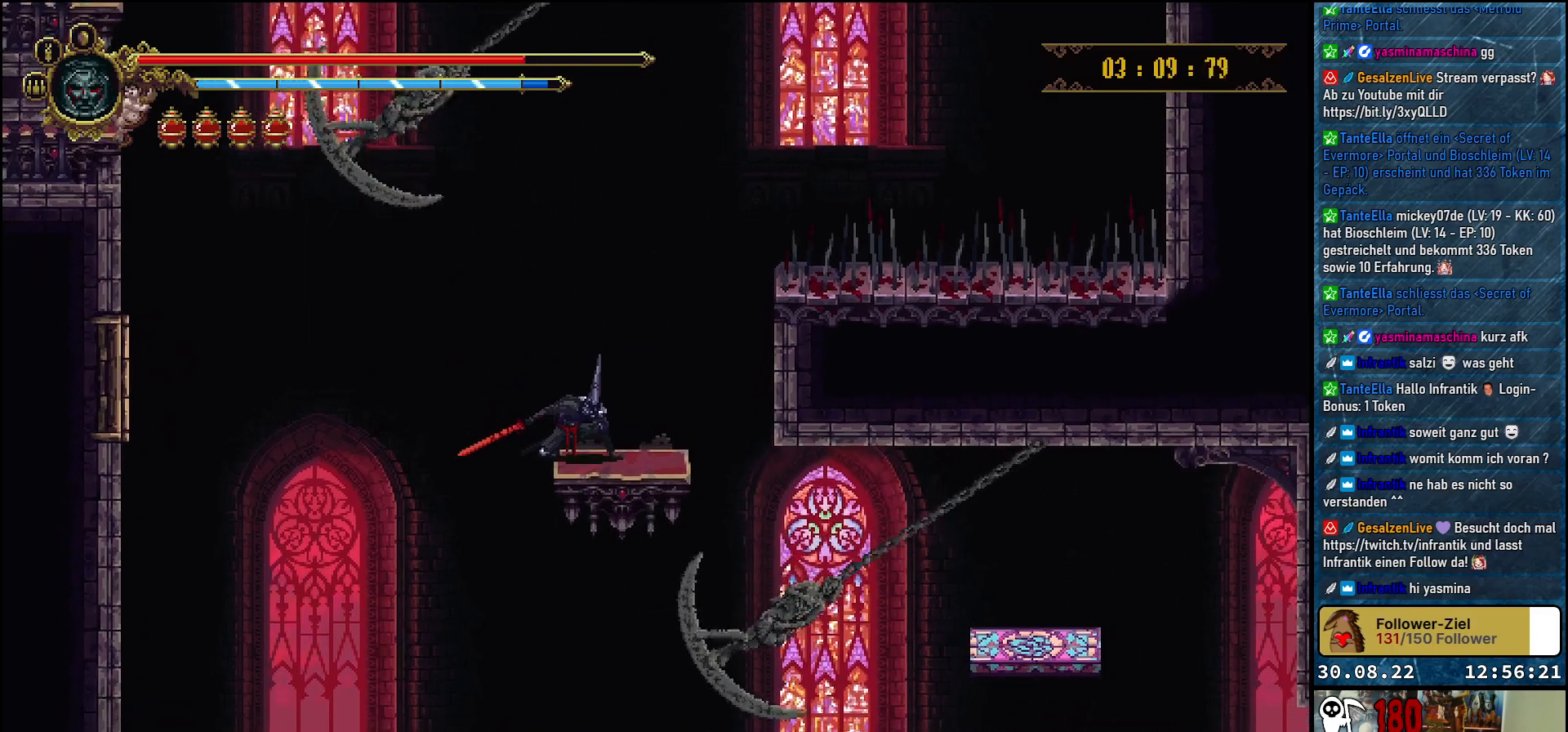
{"buttons": [], "left_stick": "center", "right_stick": "center", "events": [[500, "DPAD_DOWN", "up"]]}
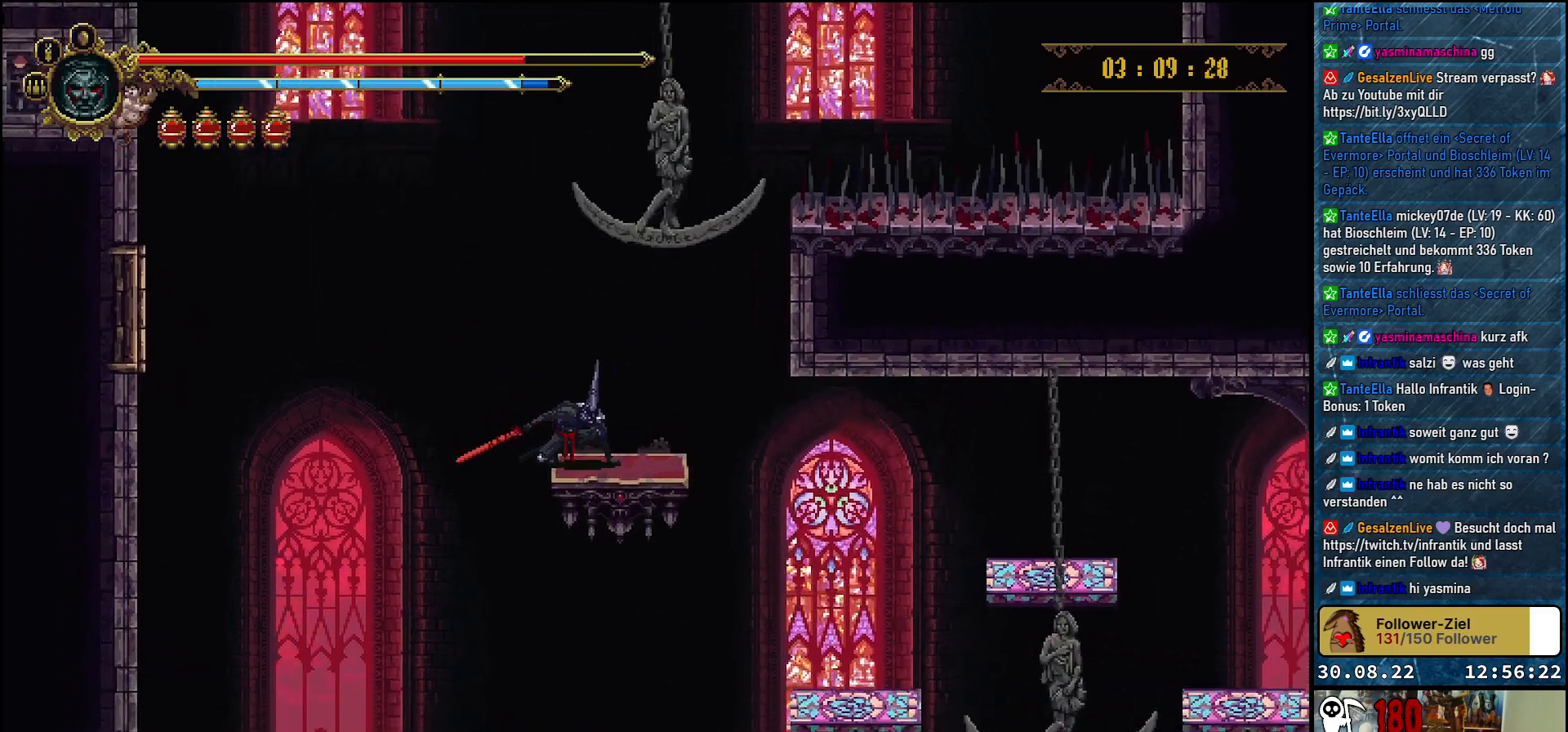
{"buttons": ["DPAD_RIGHT"], "left_stick": "center", "right_stick": "center", "events": [[367, "DPAD_RIGHT", "down"]]}
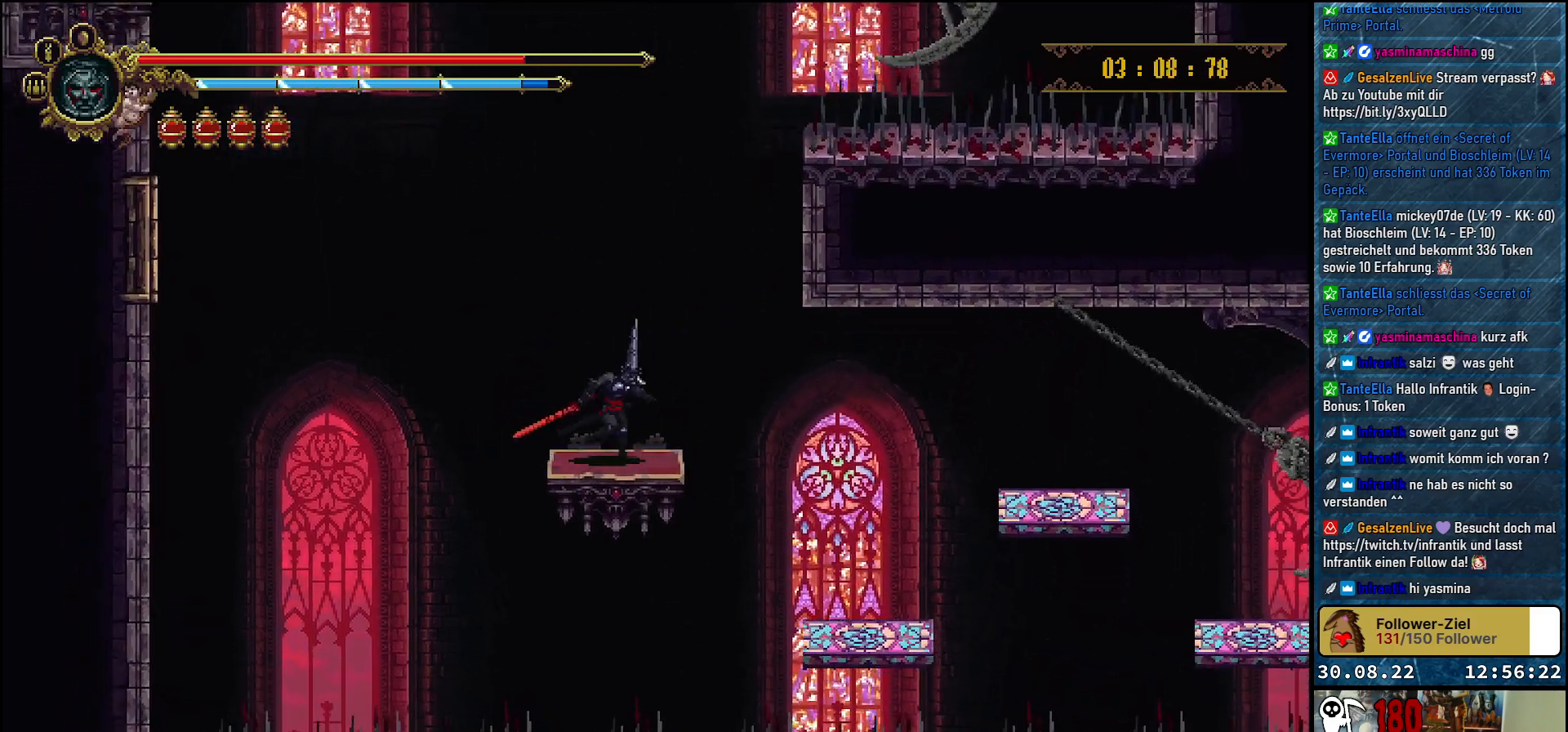
{"buttons": [], "left_stick": "center", "right_stick": "center", "events": [[133, "A", "down"], [217, "A", "up"], [483, "DPAD_RIGHT", "up"]]}
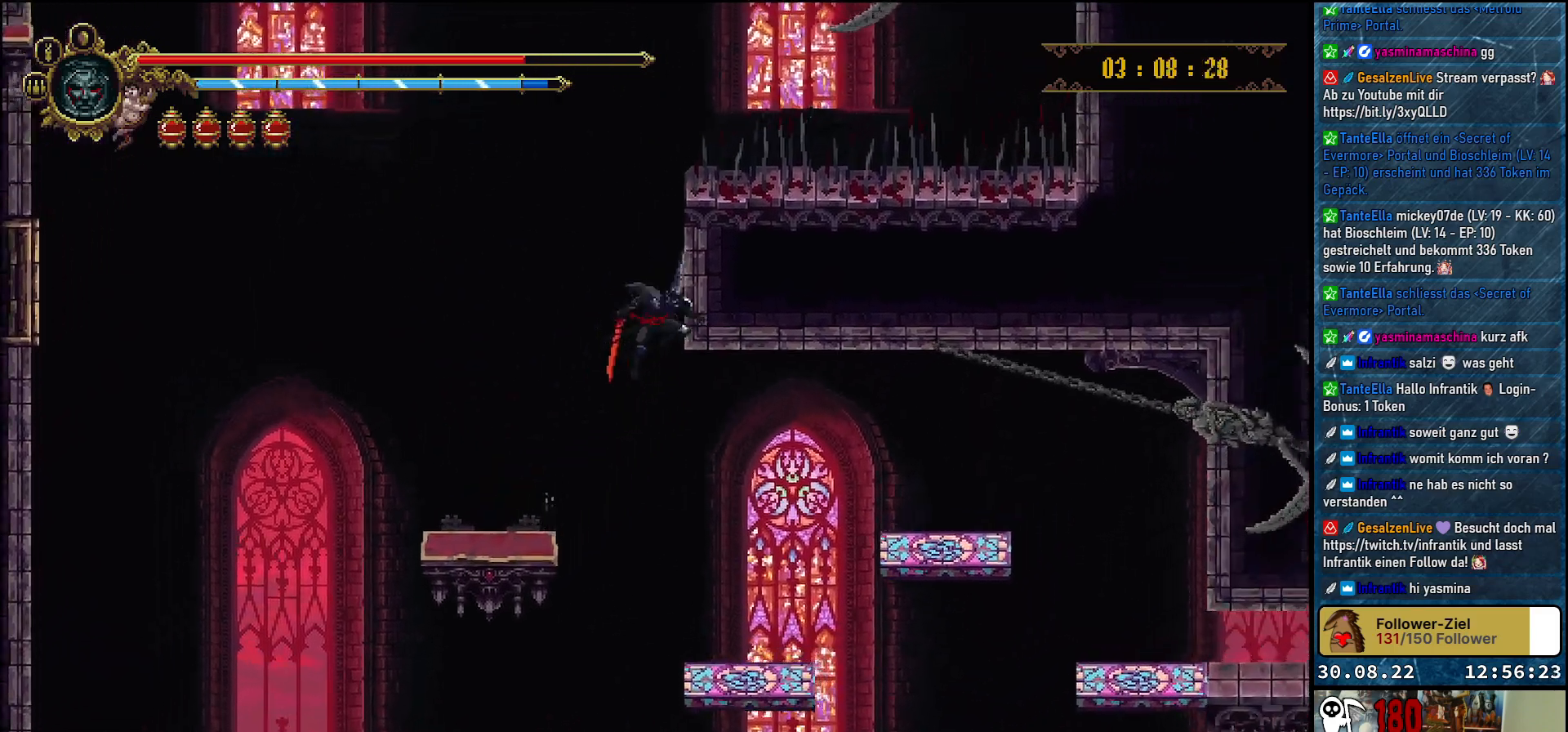
{"buttons": [], "left_stick": "center", "right_stick": "center", "events": [[217, "DPAD_RIGHT", "down"], [483, "DPAD_RIGHT", "up"]]}
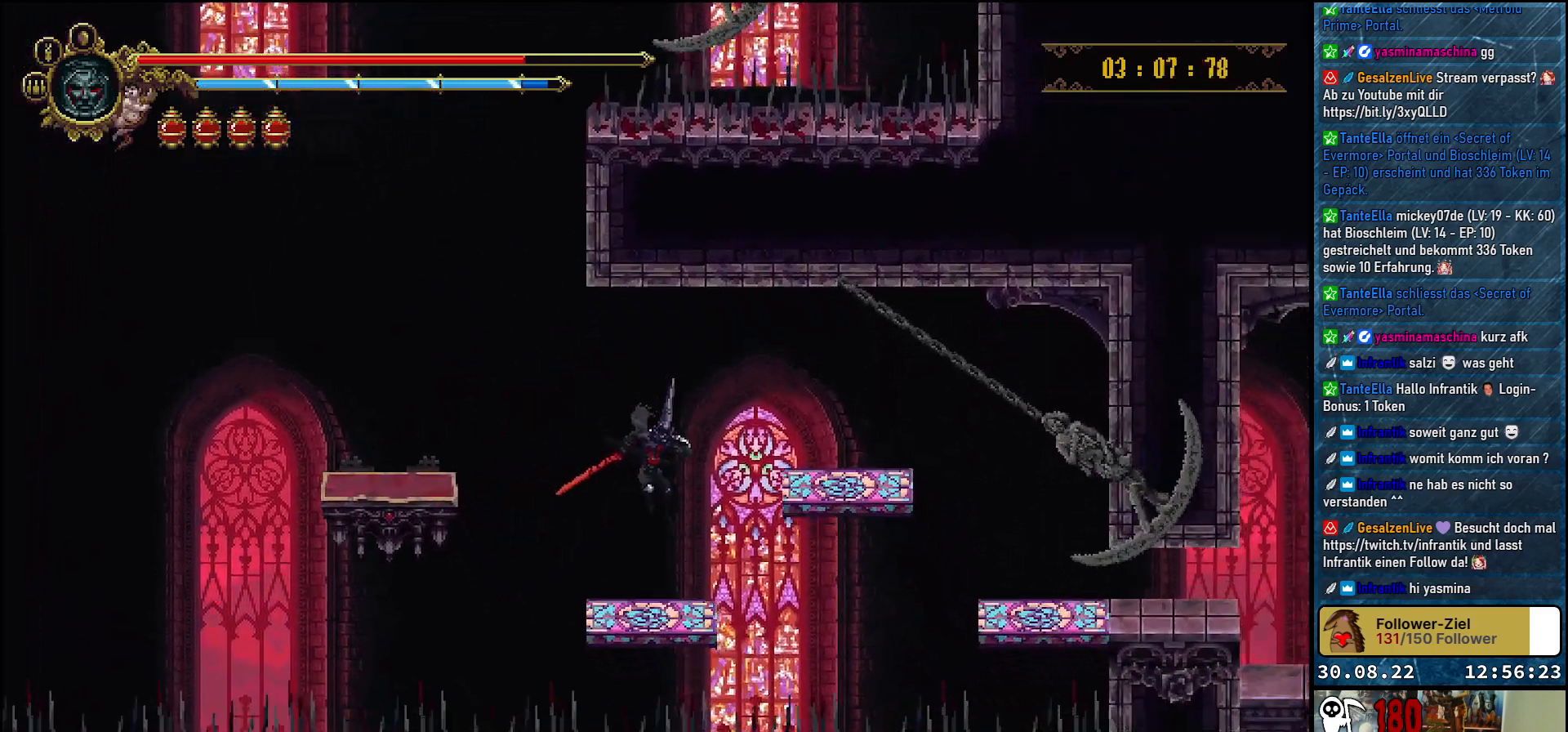
{"buttons": ["DPAD_RIGHT"], "left_stick": "center", "right_stick": "center", "events": [[167, "DPAD_RIGHT", "down"], [183, "A", "down"], [367, "A", "up"]]}
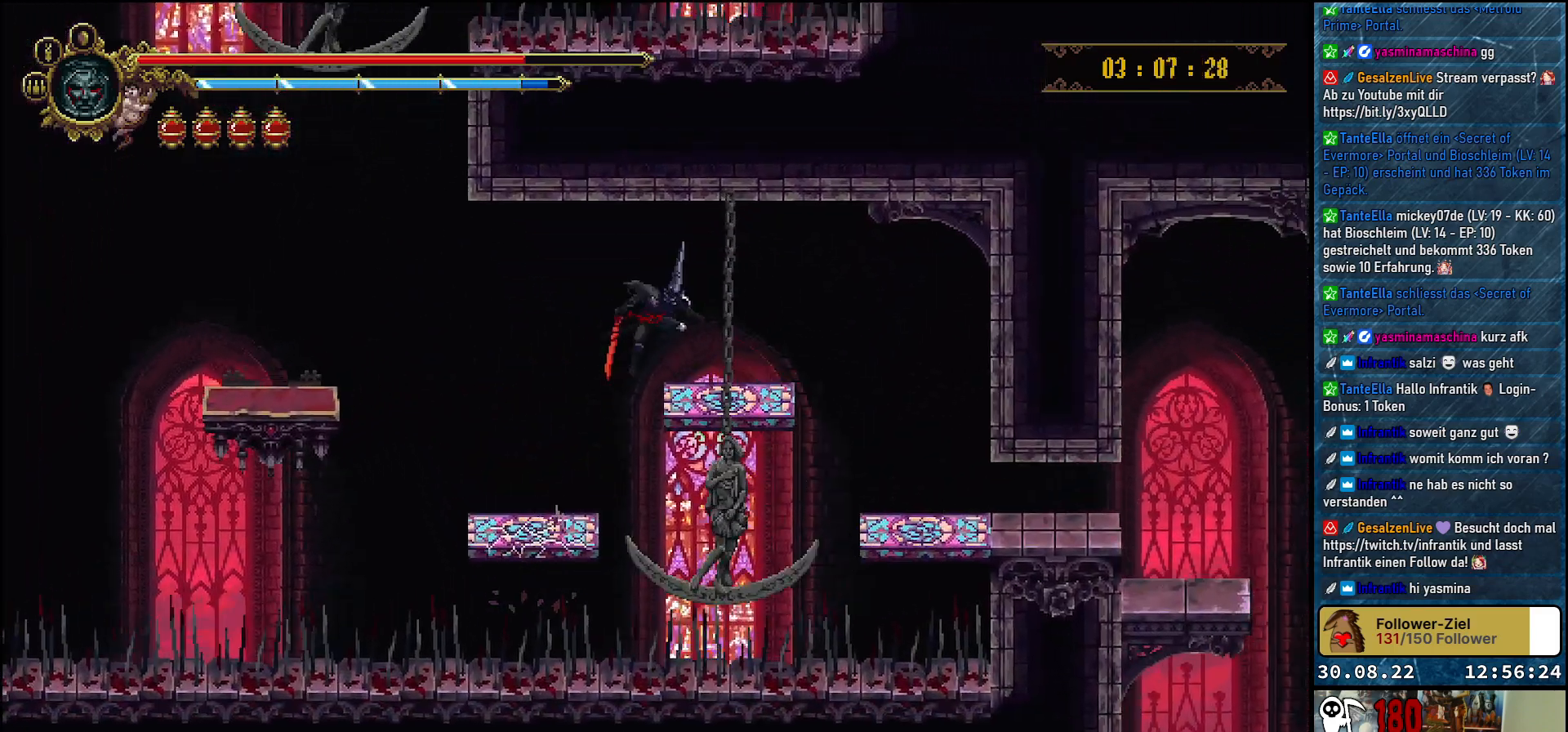
{"buttons": ["DPAD_RIGHT"], "left_stick": "center", "right_stick": "center", "events": []}
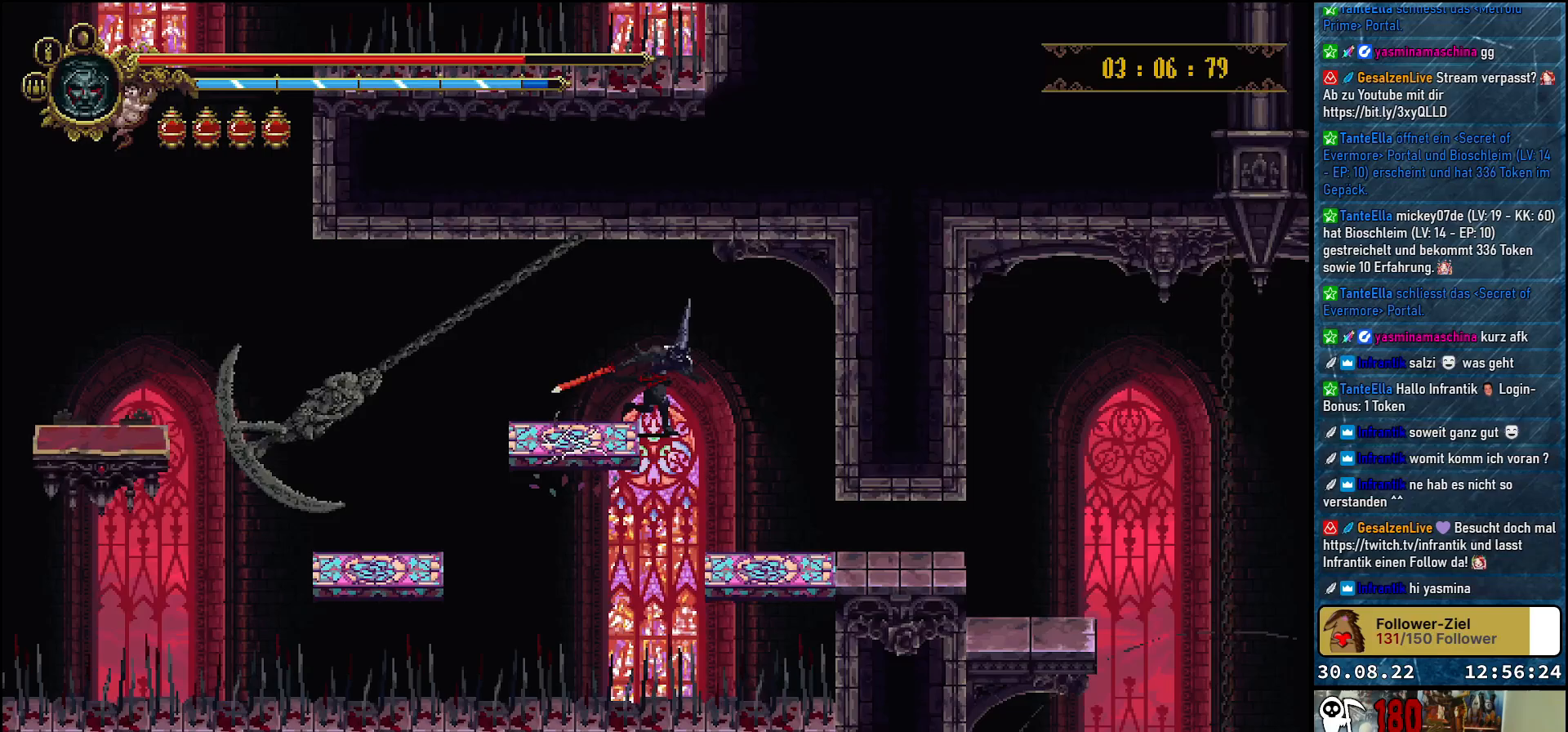
{"buttons": ["DPAD_RIGHT"], "left_stick": "center", "right_stick": "center", "events": []}
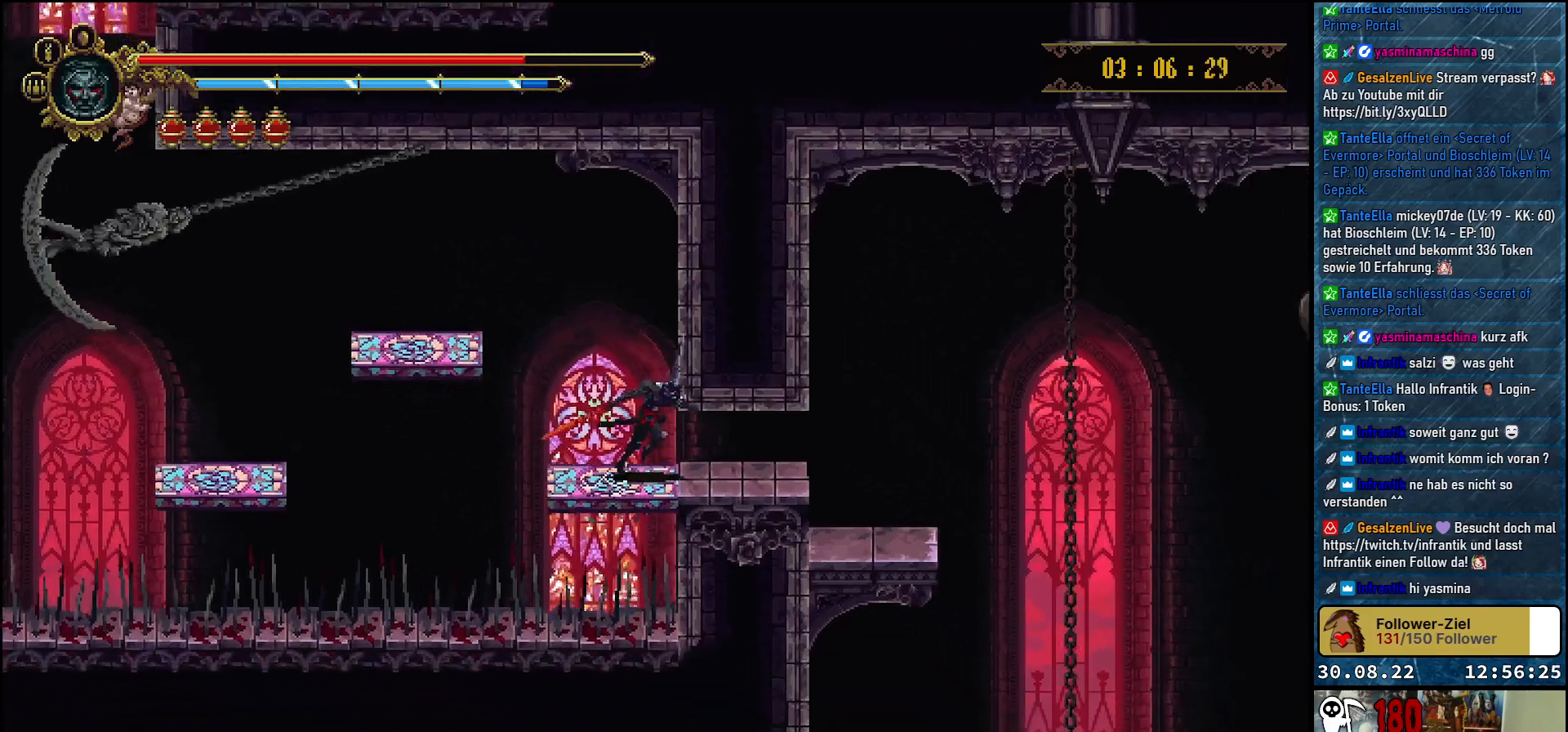
{"buttons": ["DPAD_RIGHT"], "left_stick": "center", "right_stick": "center", "events": [[383, "R2", "down"], [500, "R2", "up"]]}
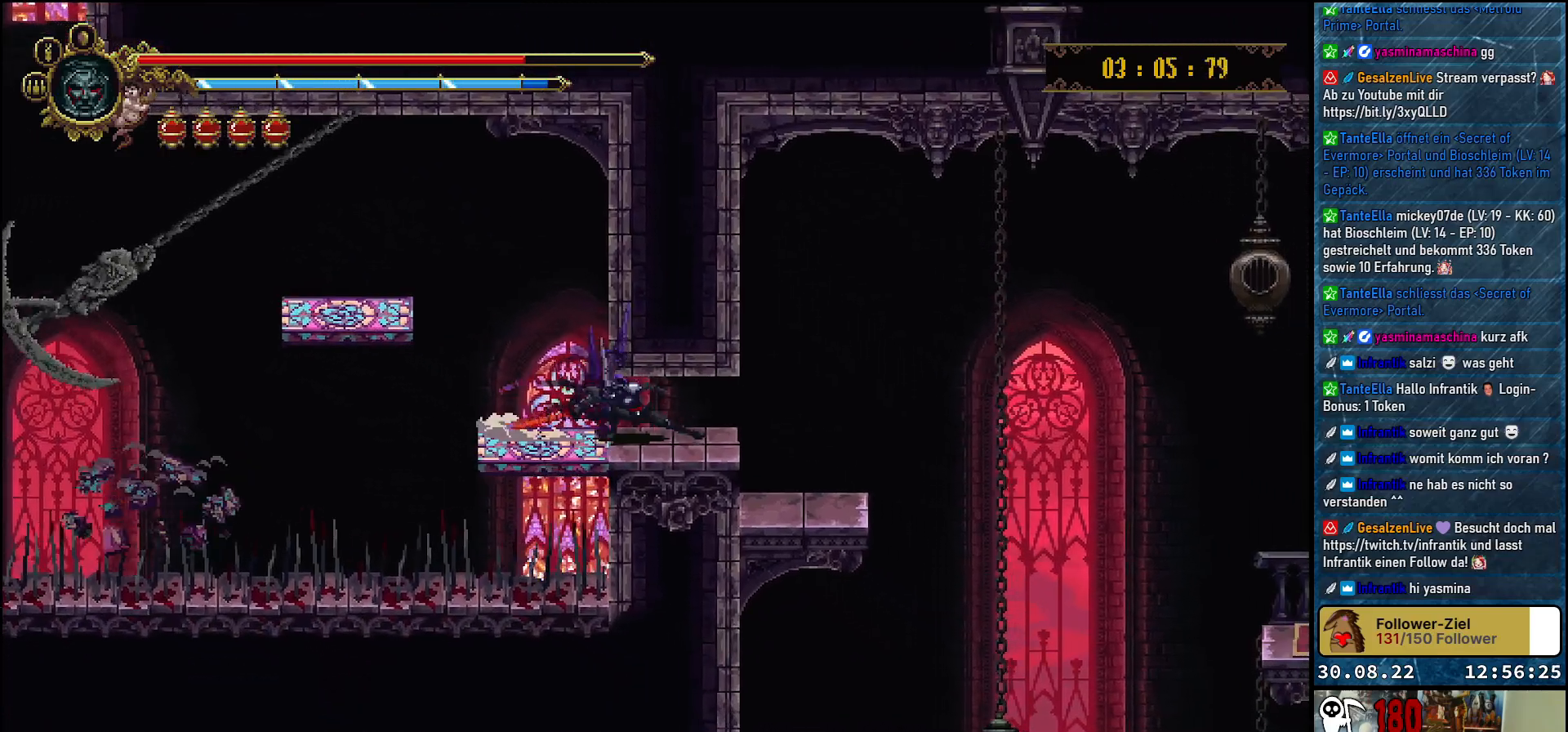
{"buttons": [], "left_stick": "center", "right_stick": "center", "events": [[183, "DPAD_RIGHT", "up"], [233, "A", "down"], [317, "DPAD_LEFT", "down"], [417, "A", "up"], [433, "DPAD_LEFT", "up"]]}
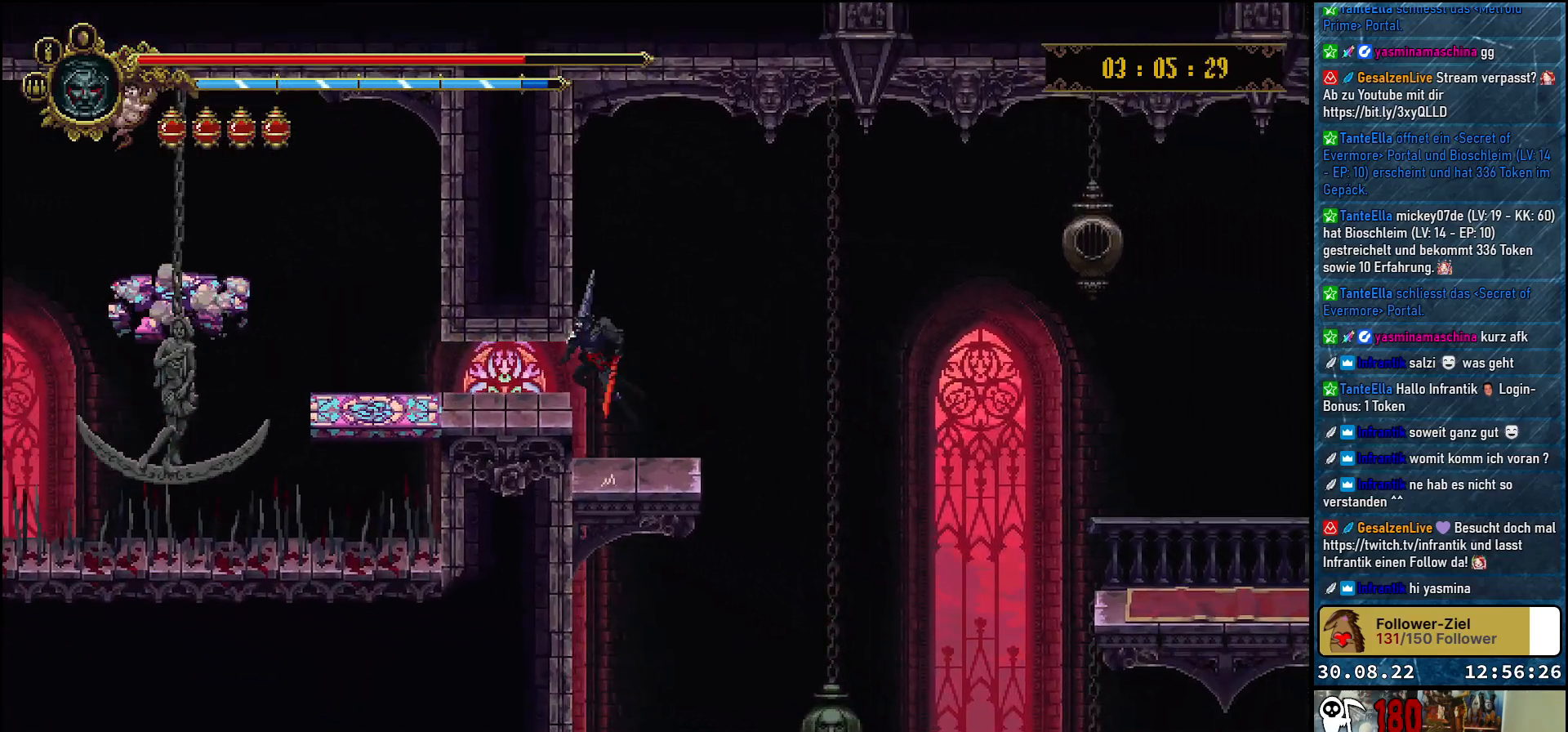
{"buttons": [], "left_stick": "center", "right_stick": "center", "events": [[117, "DPAD_RIGHT", "down"], [317, "DPAD_RIGHT", "up"]]}
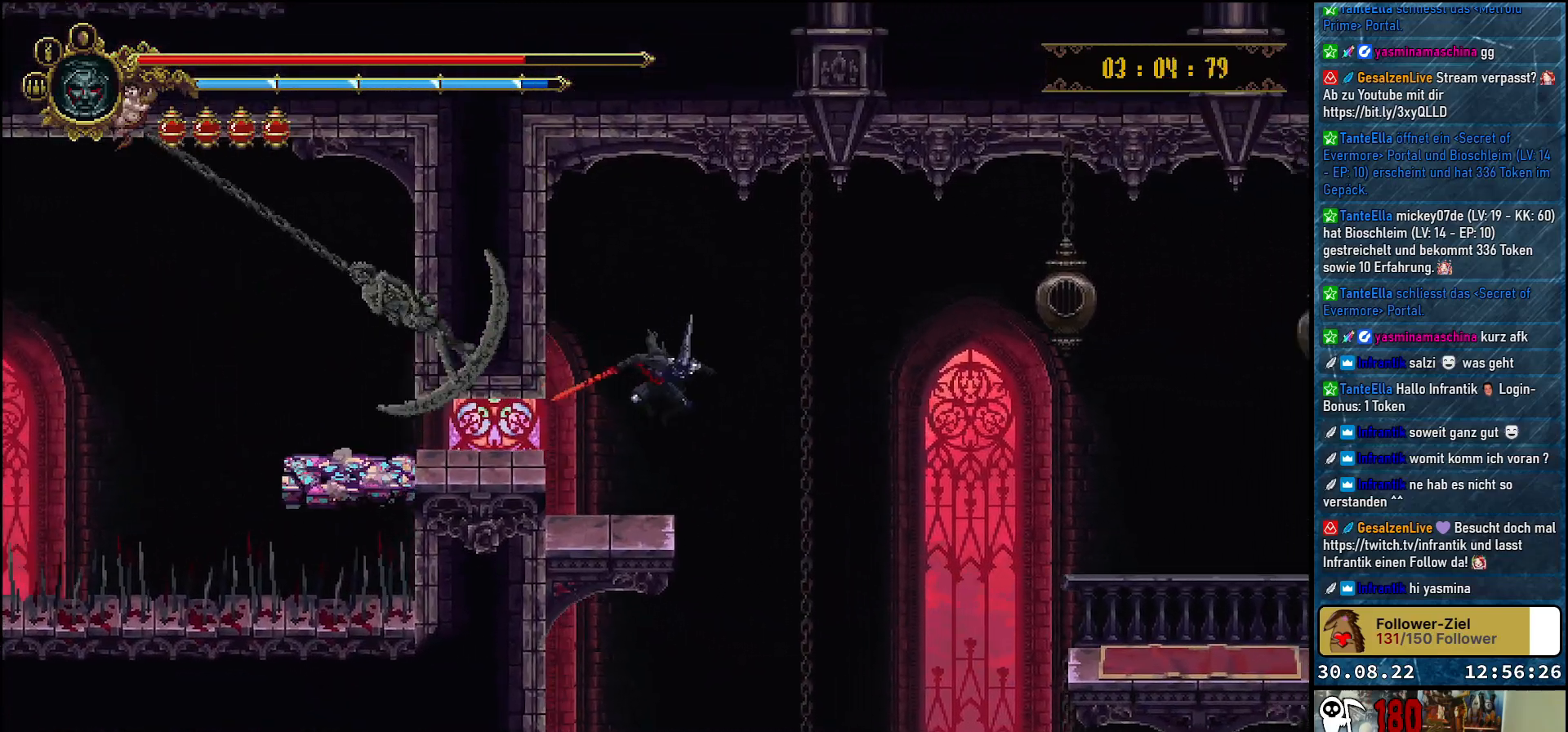
{"buttons": ["A", "DPAD_RIGHT"], "left_stick": "center", "right_stick": "center", "events": [[167, "DPAD_RIGHT", "down"], [317, "A", "down"]]}
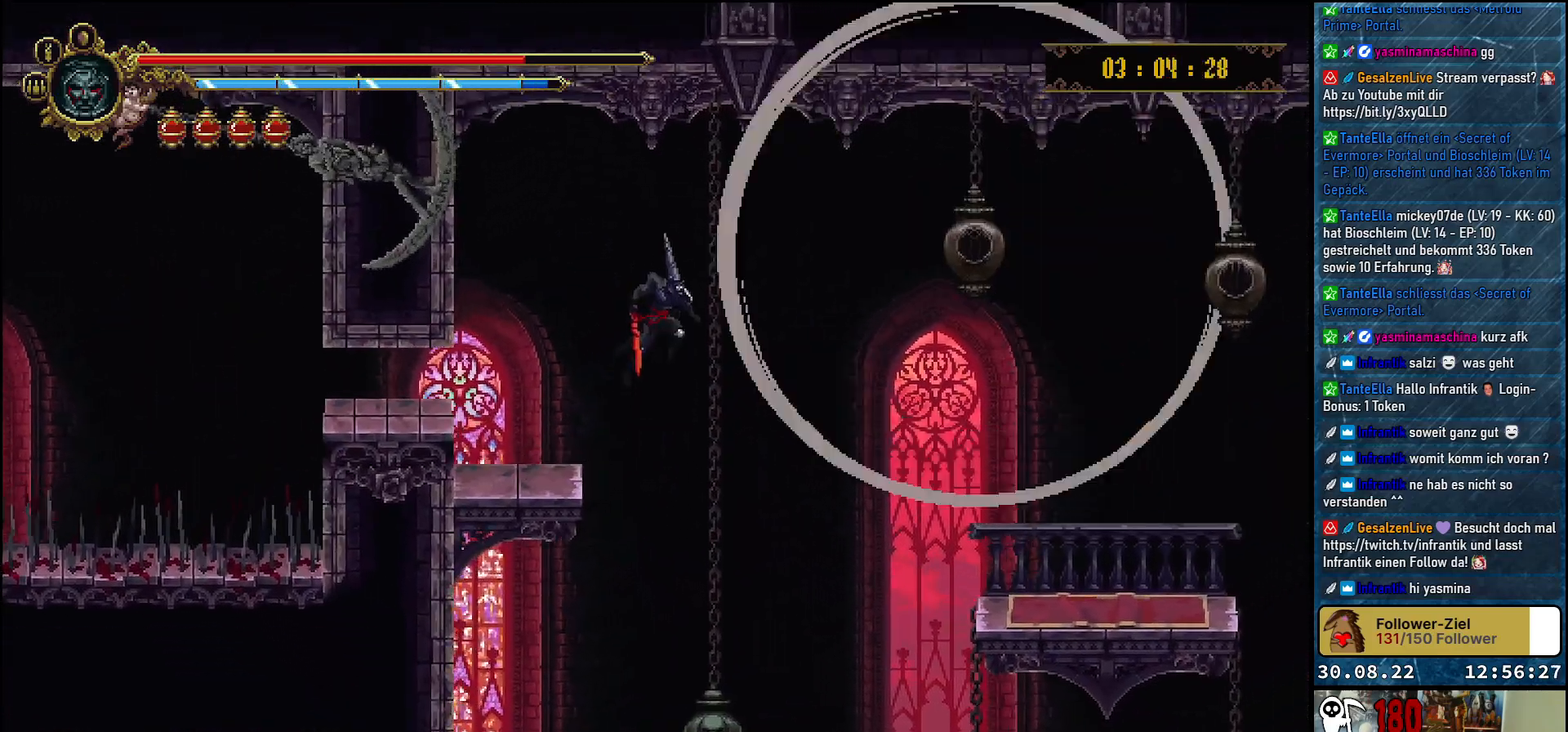
{"buttons": ["A", "DPAD_RIGHT"], "left_stick": "center", "right_stick": "center", "events": []}
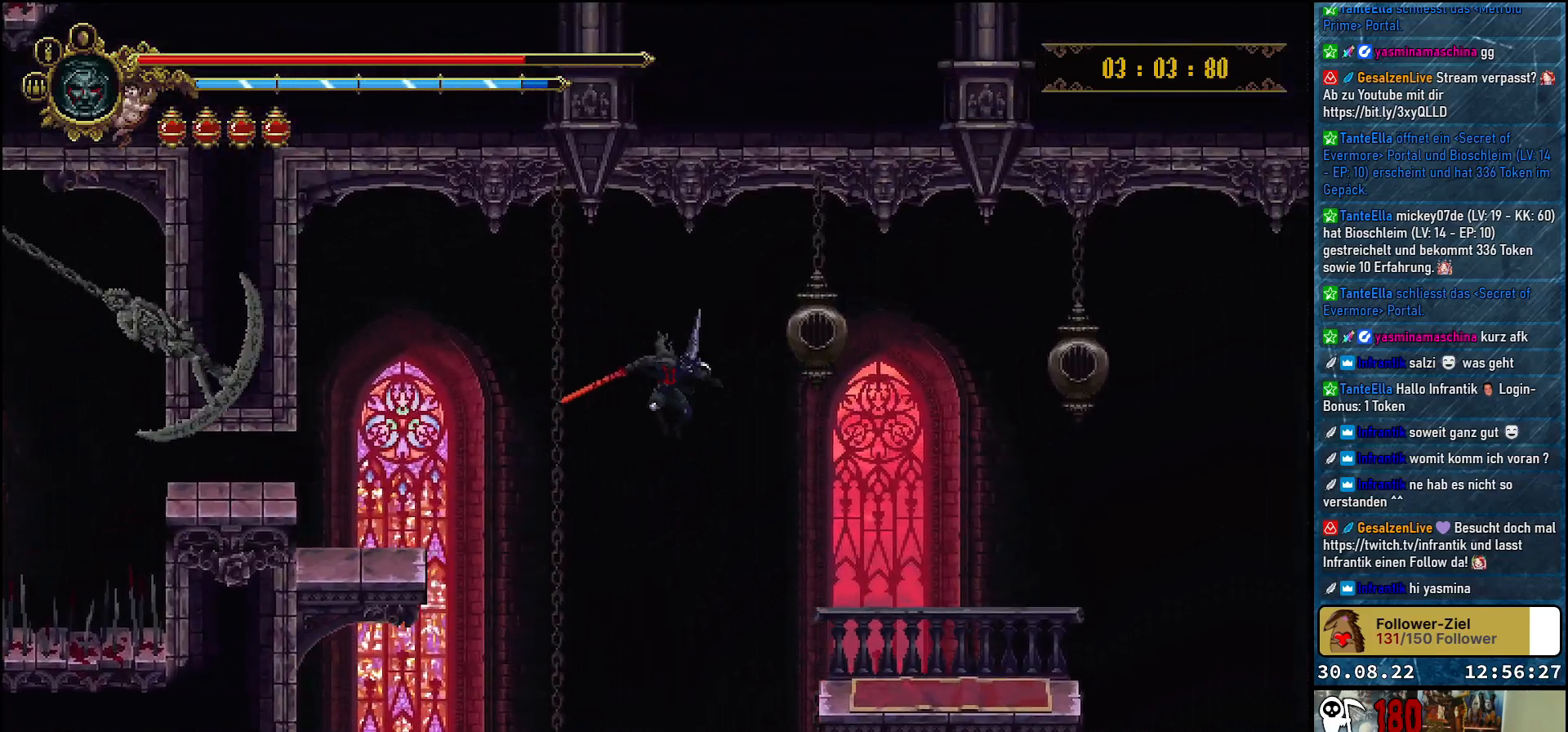
{"buttons": ["A", "DPAD_UP", "DPAD_RIGHT"], "left_stick": "center", "right_stick": "center", "events": [[267, "DPAD_UP", "down"], [317, "A", "up"], [450, "A", "down"]]}
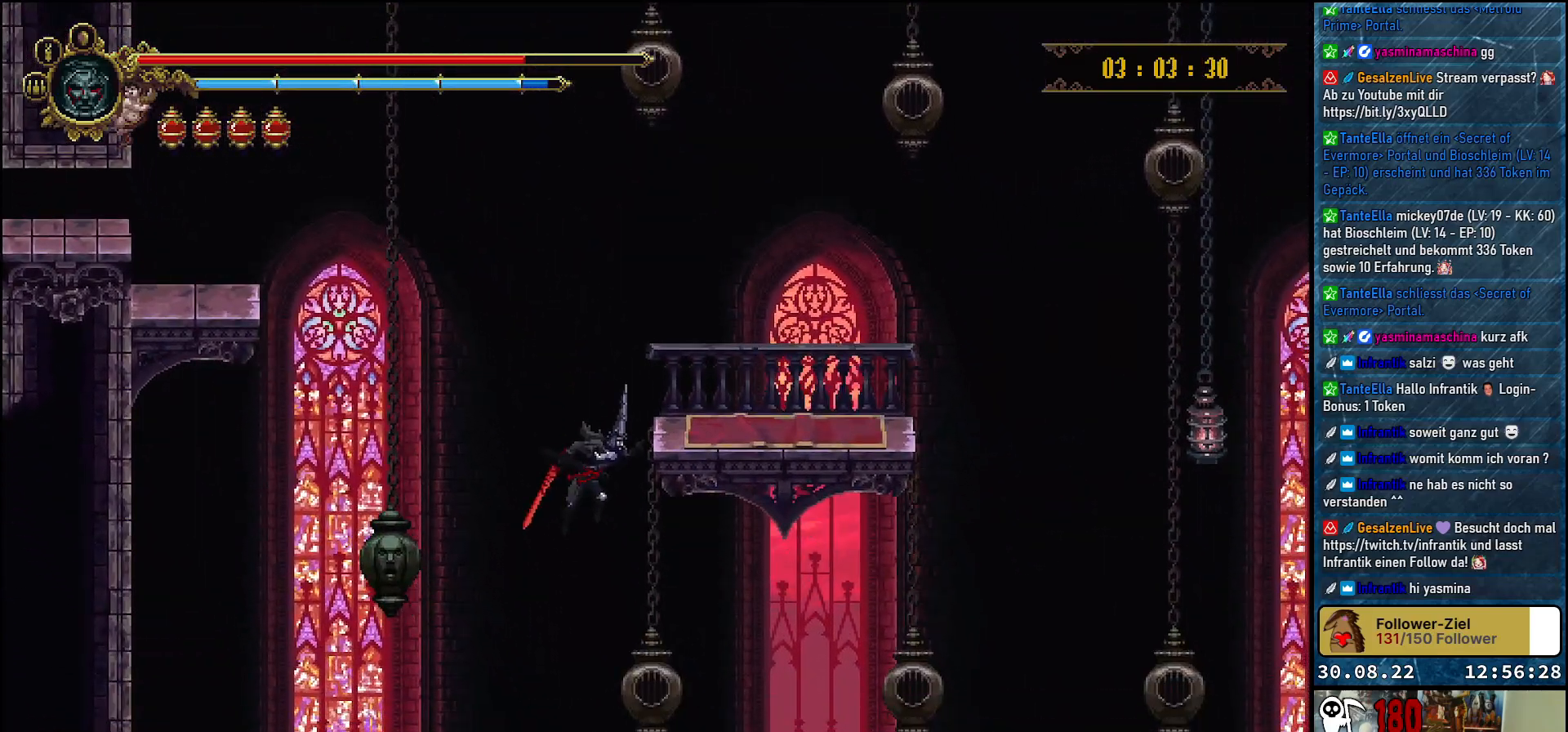
{"buttons": ["DPAD_RIGHT"], "left_stick": "center", "right_stick": "center", "events": [[83, "A", "up"], [383, "DPAD_UP", "up"]]}
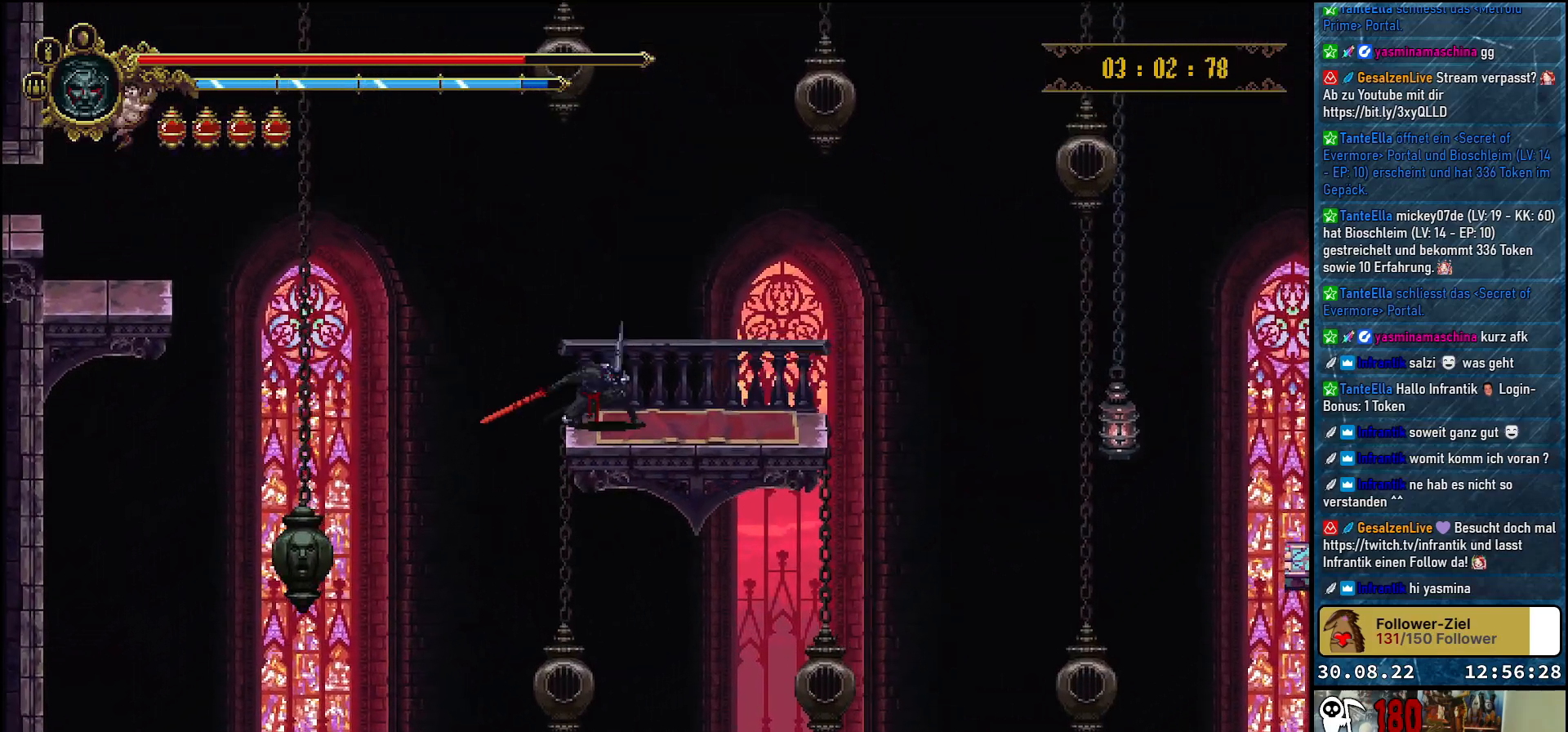
{"buttons": [], "left_stick": "center", "right_stick": "center", "events": [[233, "DPAD_RIGHT", "up"]]}
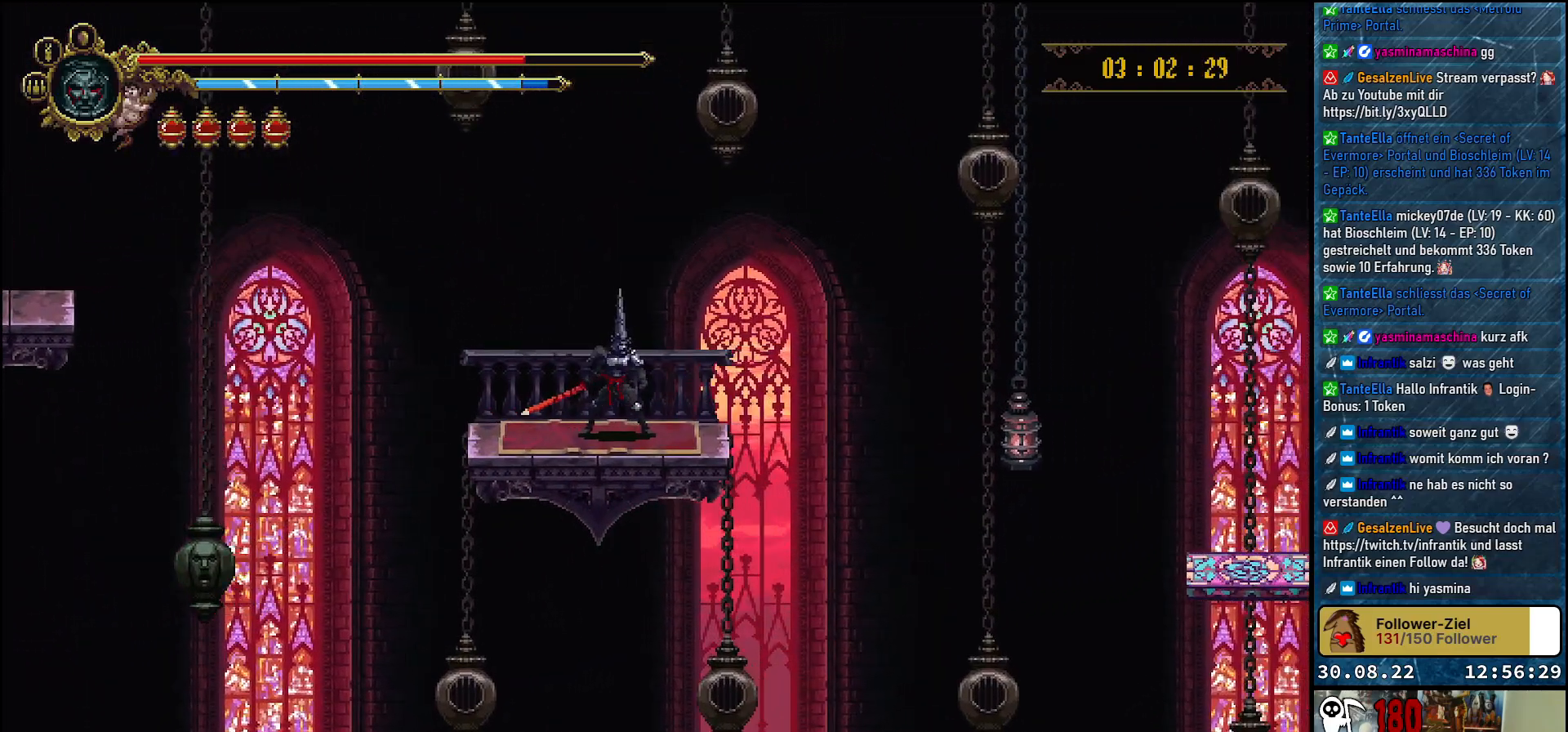
{"buttons": [], "left_stick": "center", "right_stick": "center", "events": [[350, "DPAD_LEFT", "down"], [500, "DPAD_LEFT", "up"]]}
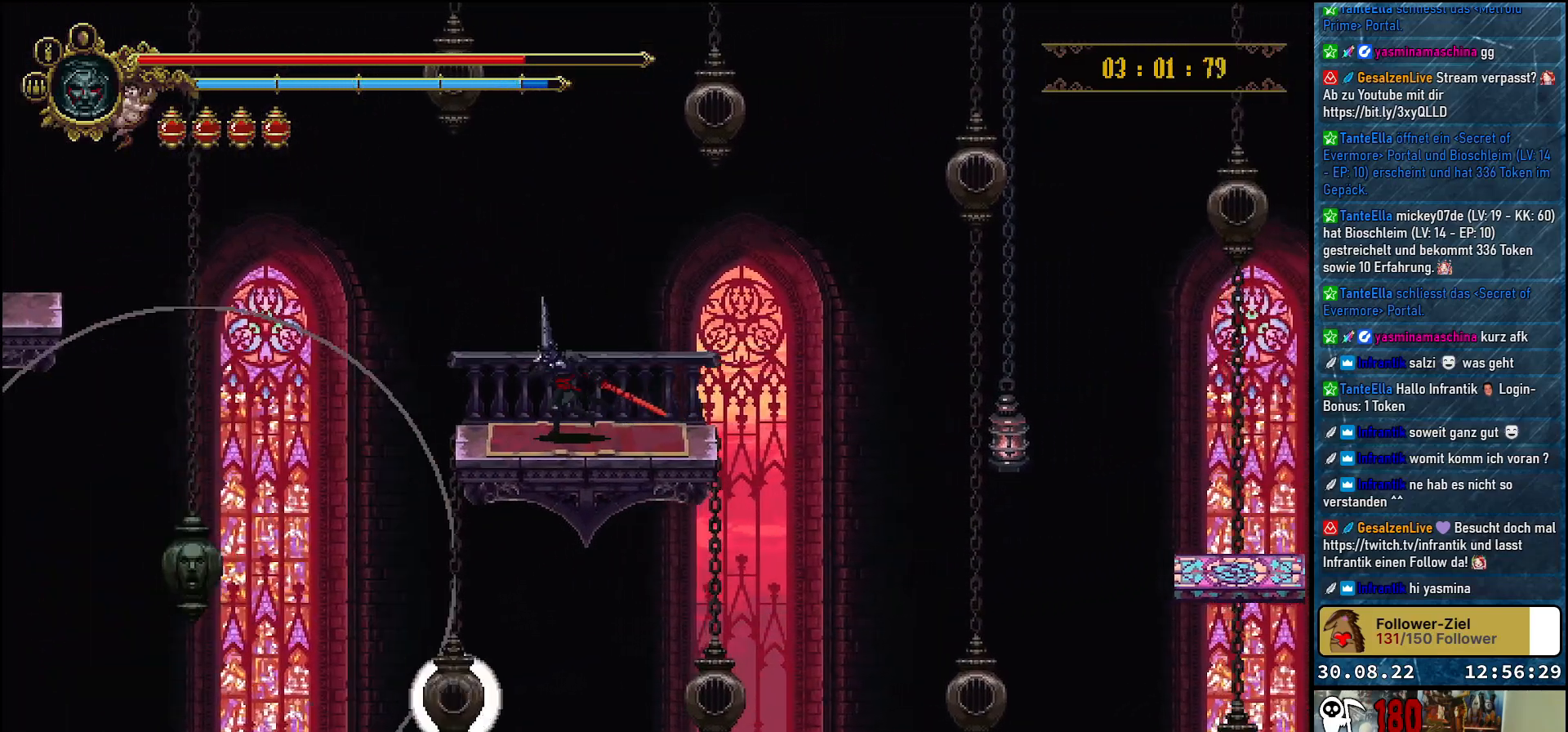
{"buttons": ["DPAD_RIGHT"], "left_stick": "center", "right_stick": "center", "events": [[467, "DPAD_RIGHT", "down"]]}